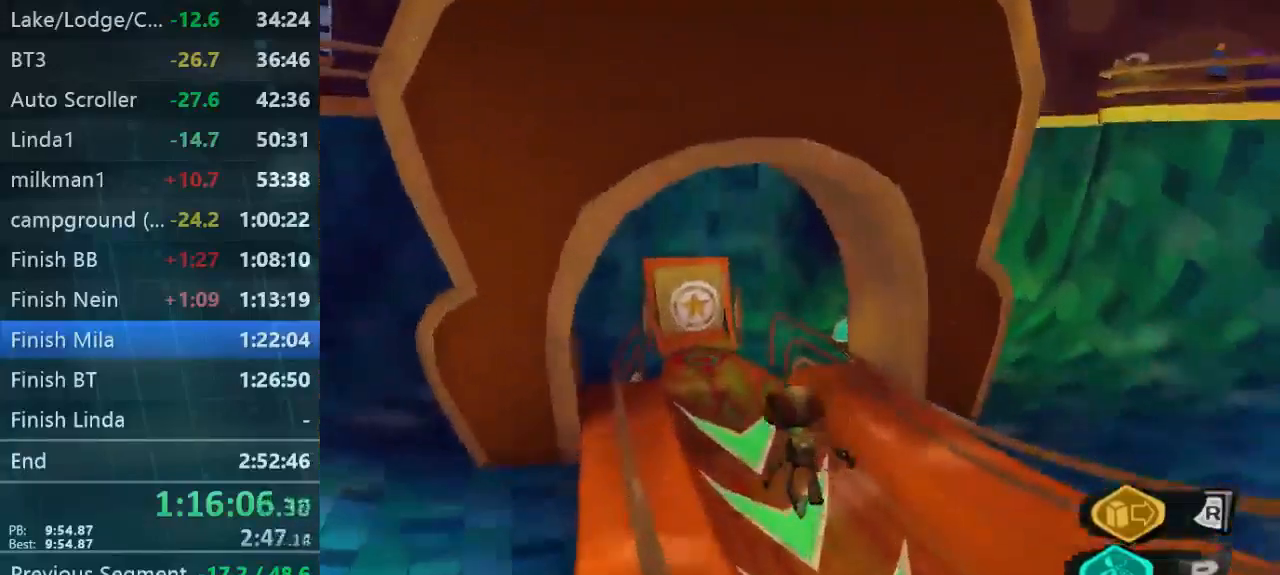
Gameplay with a controller (Xbox layout); each line is a JSON object with the inputs held at the frame after it (dt_ms = milliseconds from this image to that frame). "button_events" lists button changes between this image and that frame as [ms after this image, input, new state], when the widget could be followed in between (sticks are given only as held states). Not read: L1 L3 R1 R3.
{"dt_ms": 500, "buttons": [], "left_stick": "up", "right_stick": "center", "button_events": []}
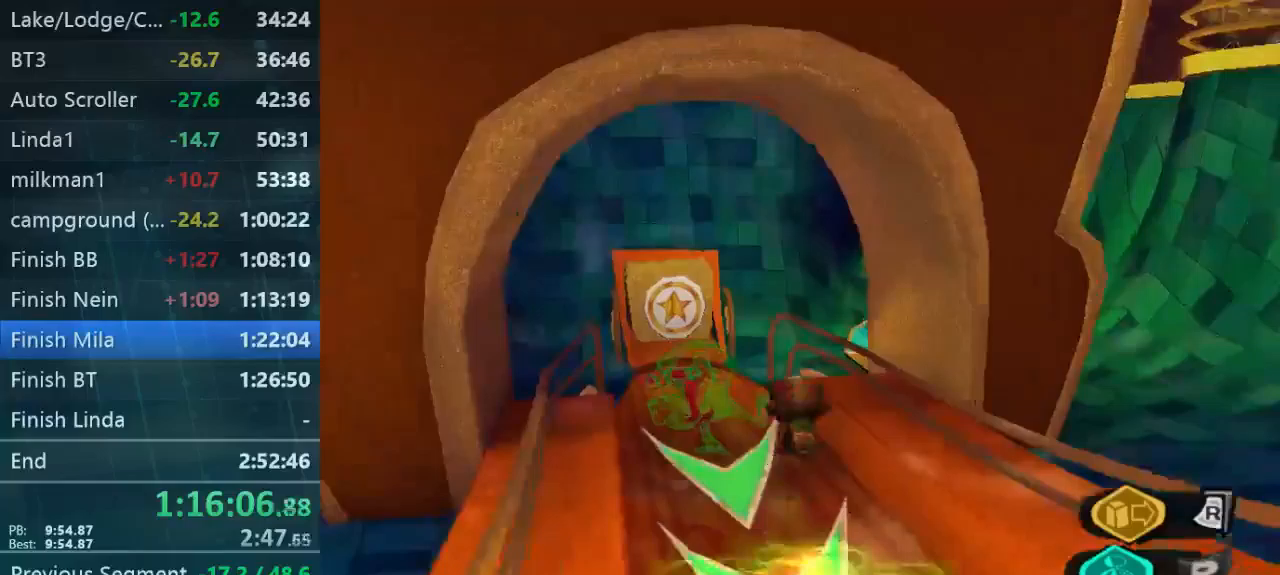
{"dt_ms": 500, "buttons": ["L2"], "left_stick": "up-left", "right_stick": "center", "button_events": [[433, "L2", "down"]]}
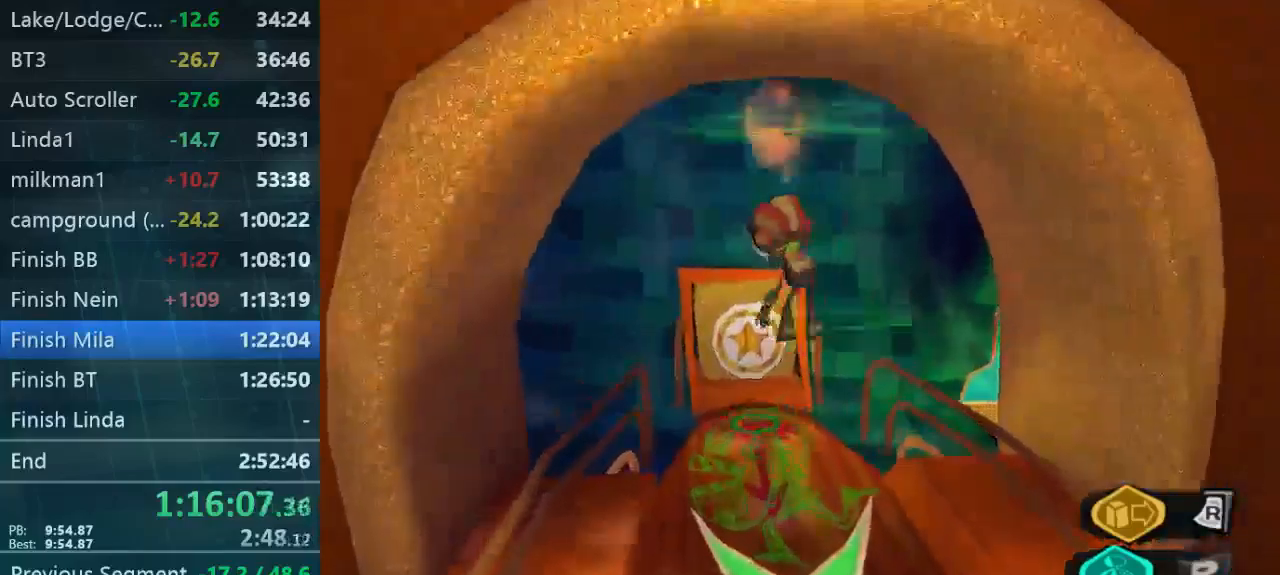
{"dt_ms": 500, "buttons": [], "left_stick": "down-right", "right_stick": "center", "button_events": [[67, "L2", "up"]]}
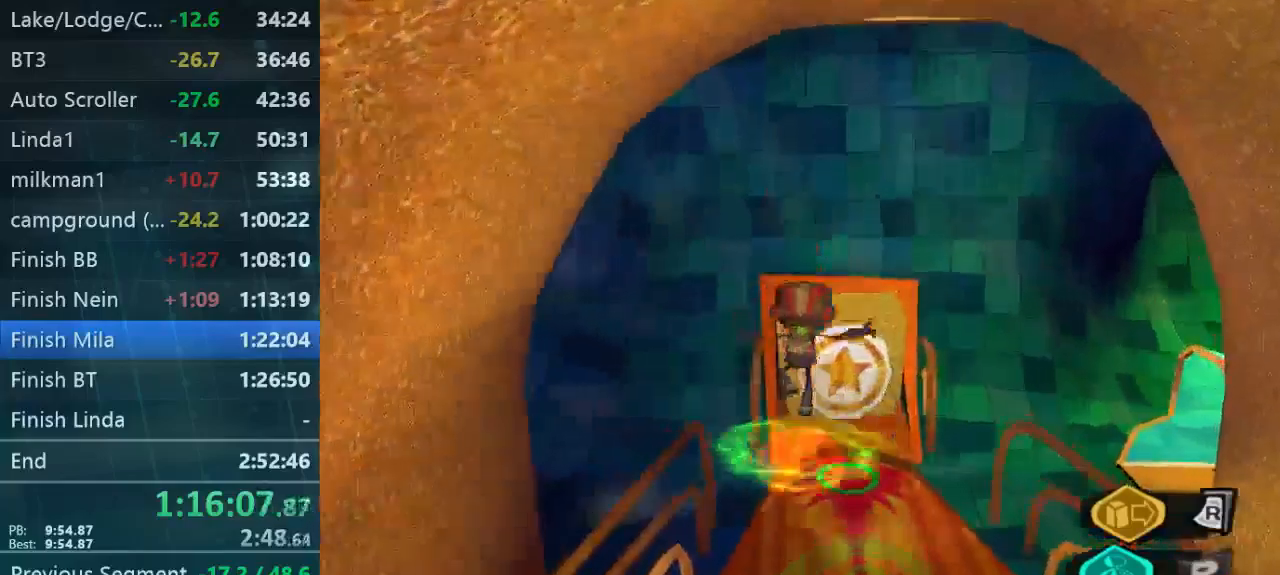
{"dt_ms": 1000, "buttons": [], "left_stick": "up-left", "right_stick": "right", "button_events": []}
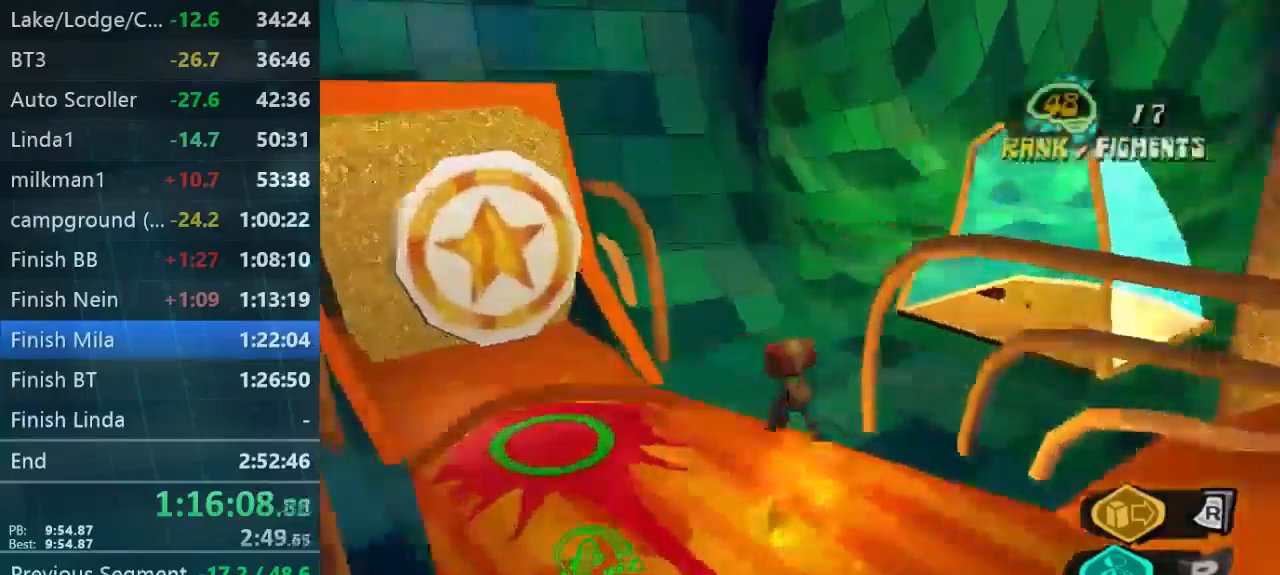
{"dt_ms": 500, "buttons": [], "left_stick": "right", "right_stick": "right", "button_events": []}
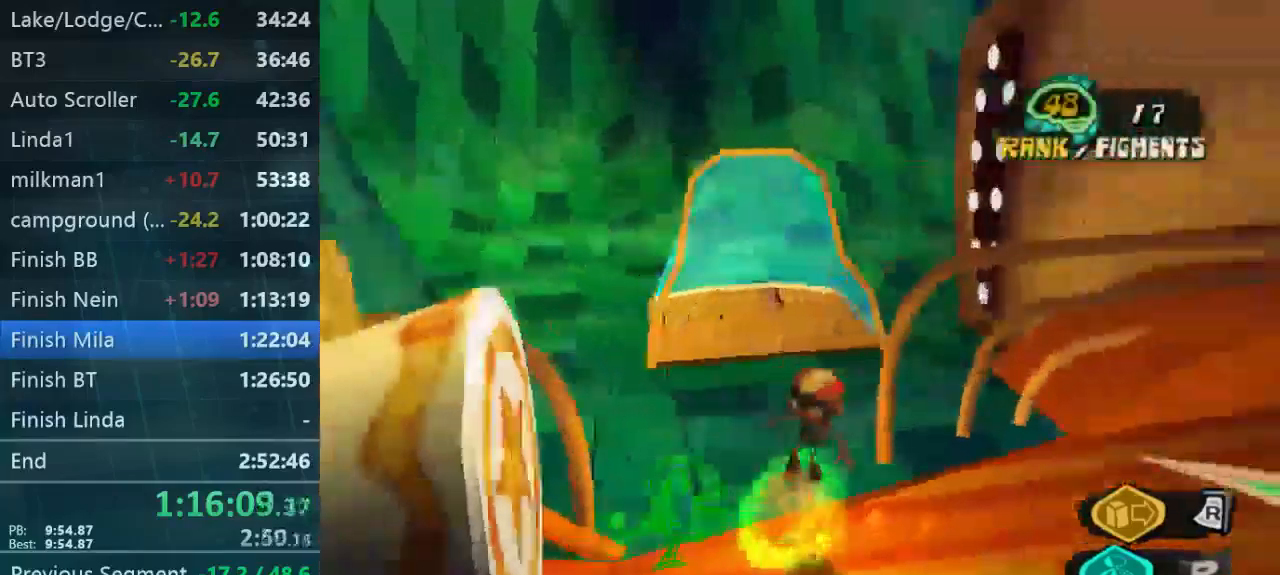
{"dt_ms": 500, "buttons": [], "left_stick": "up-right", "right_stick": "up-right", "button_events": []}
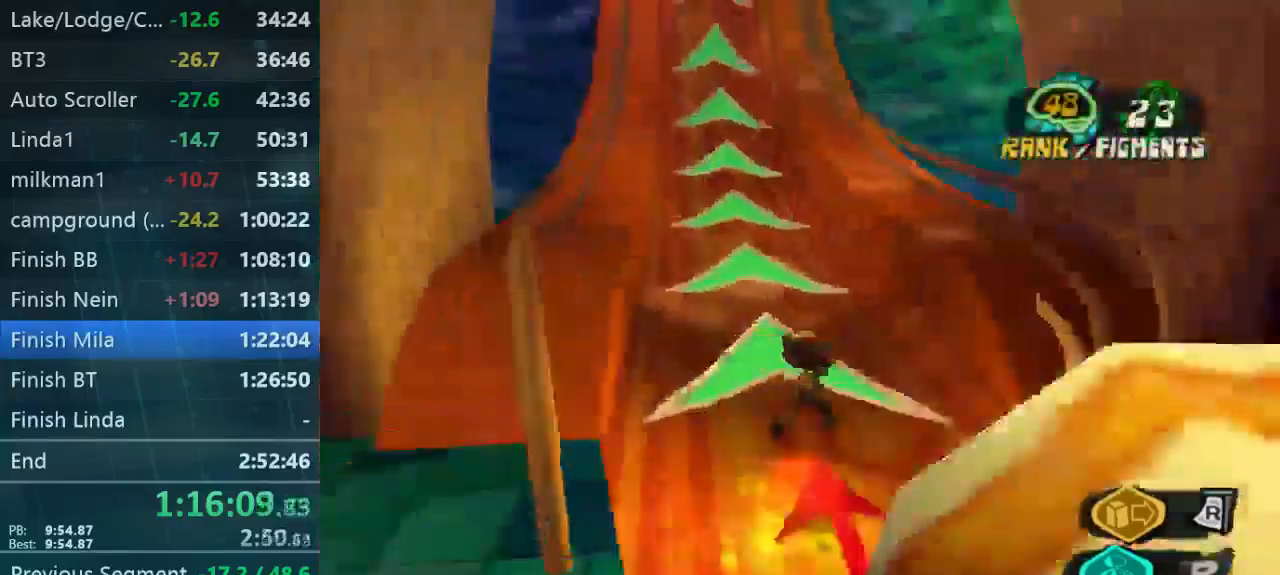
{"dt_ms": 500, "buttons": [], "left_stick": "up", "right_stick": "center", "button_events": []}
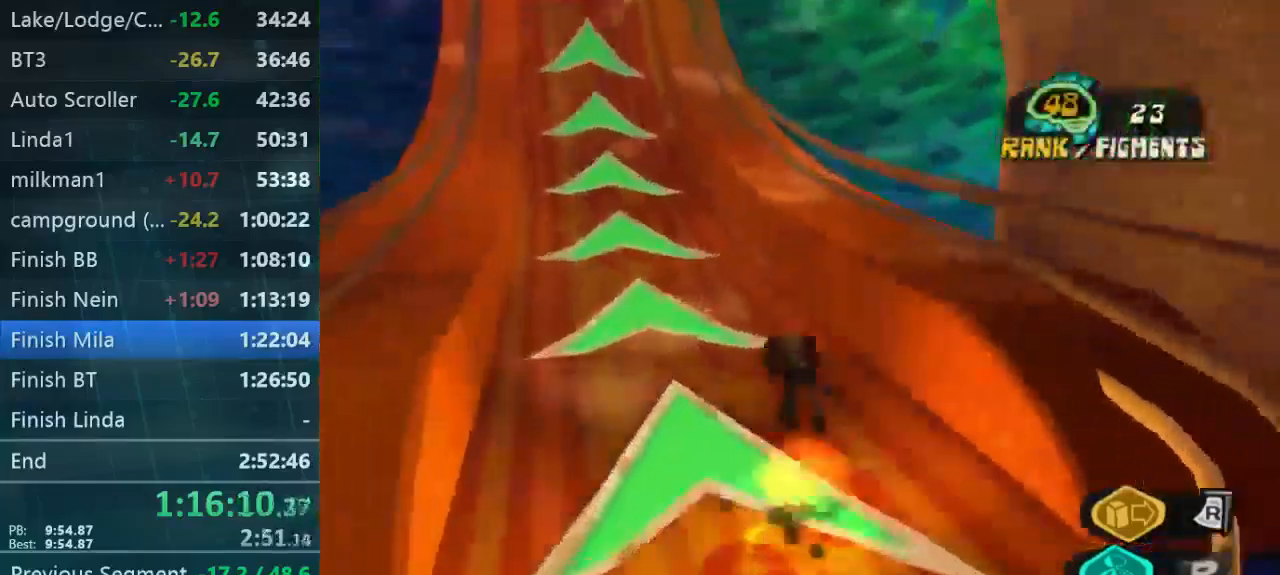
{"dt_ms": 500, "buttons": [], "left_stick": "up-right", "right_stick": "right", "button_events": []}
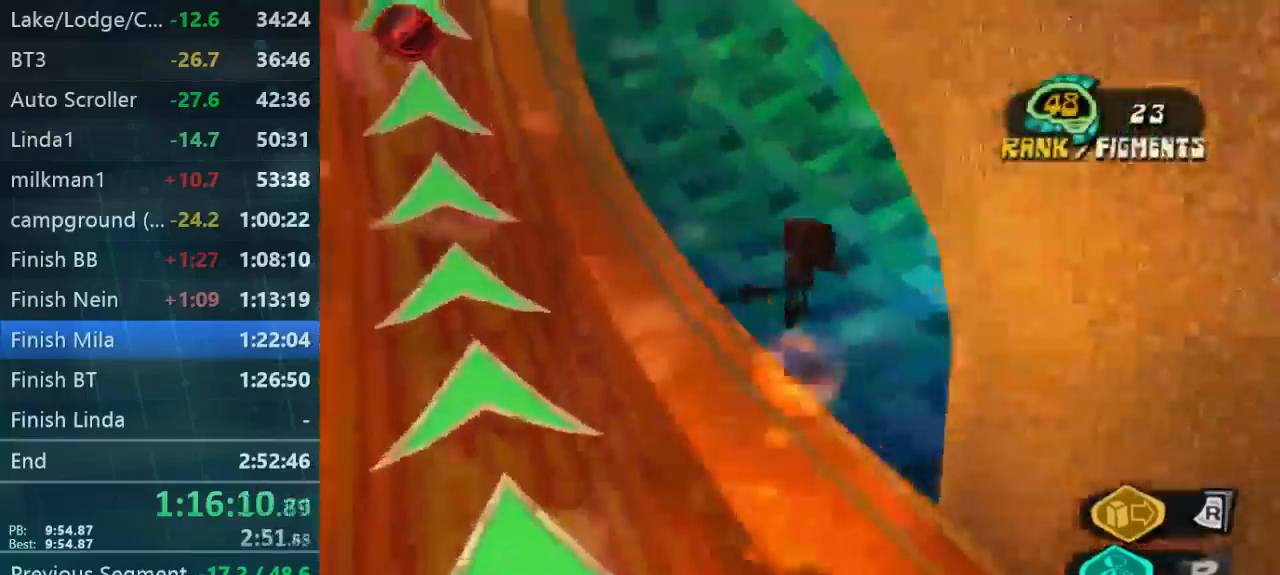
{"dt_ms": 500, "buttons": [], "left_stick": "up", "right_stick": "right", "button_events": [[333, "L2", "down"], [500, "L2", "up"]]}
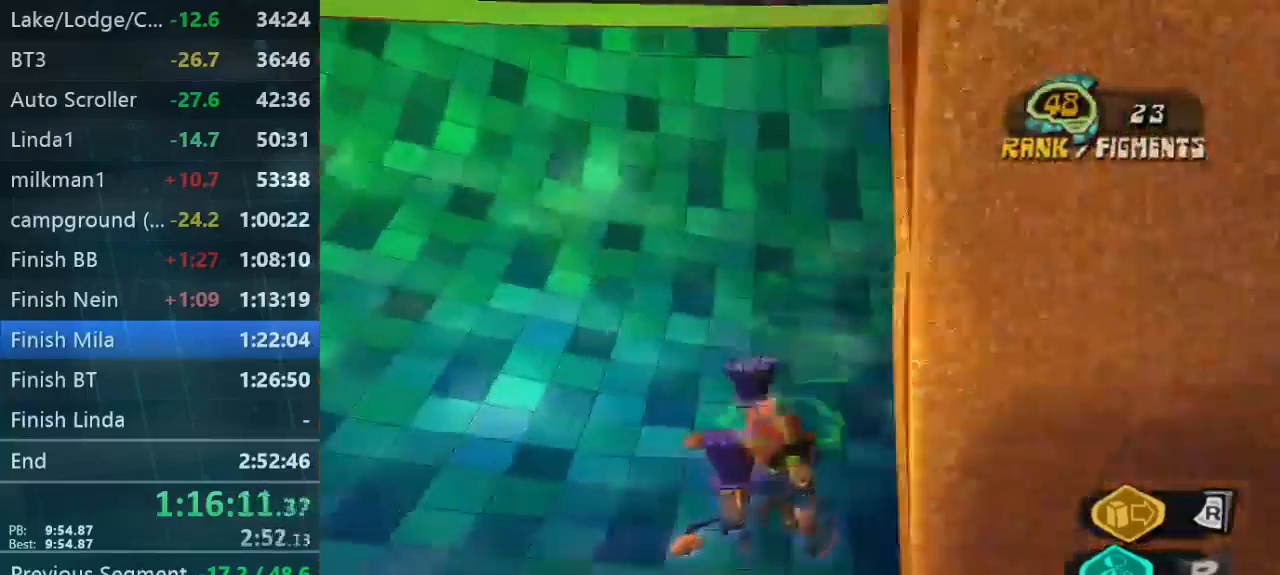
{"dt_ms": 500, "buttons": [], "left_stick": "up-right", "right_stick": "center", "button_events": []}
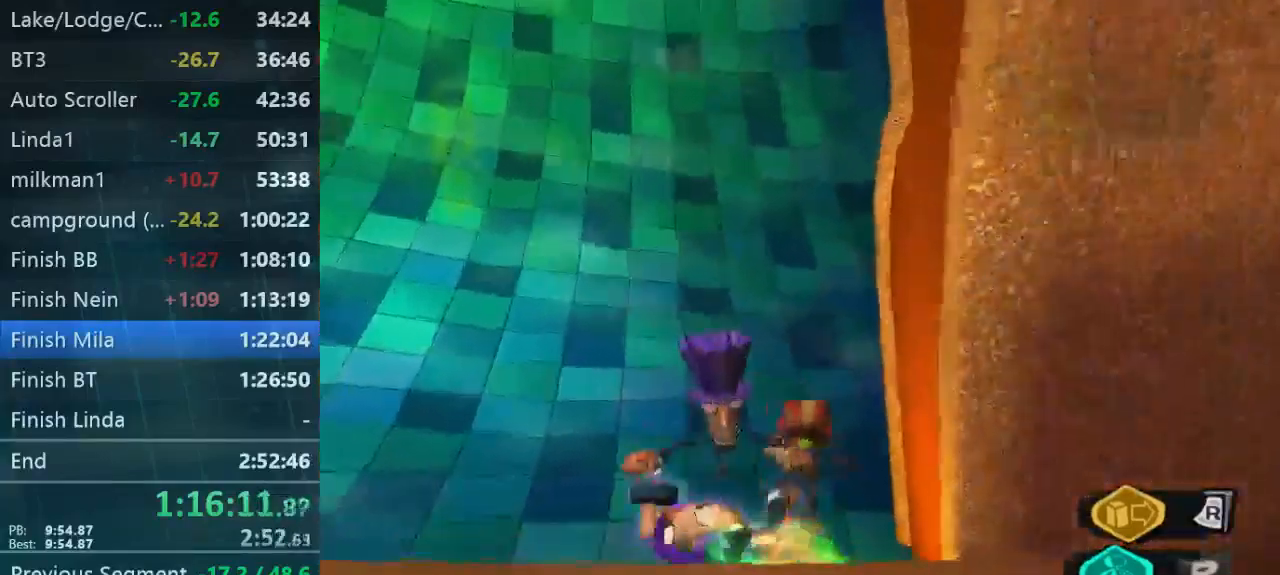
{"dt_ms": 533, "buttons": [], "left_stick": "up-left", "right_stick": "center", "button_events": []}
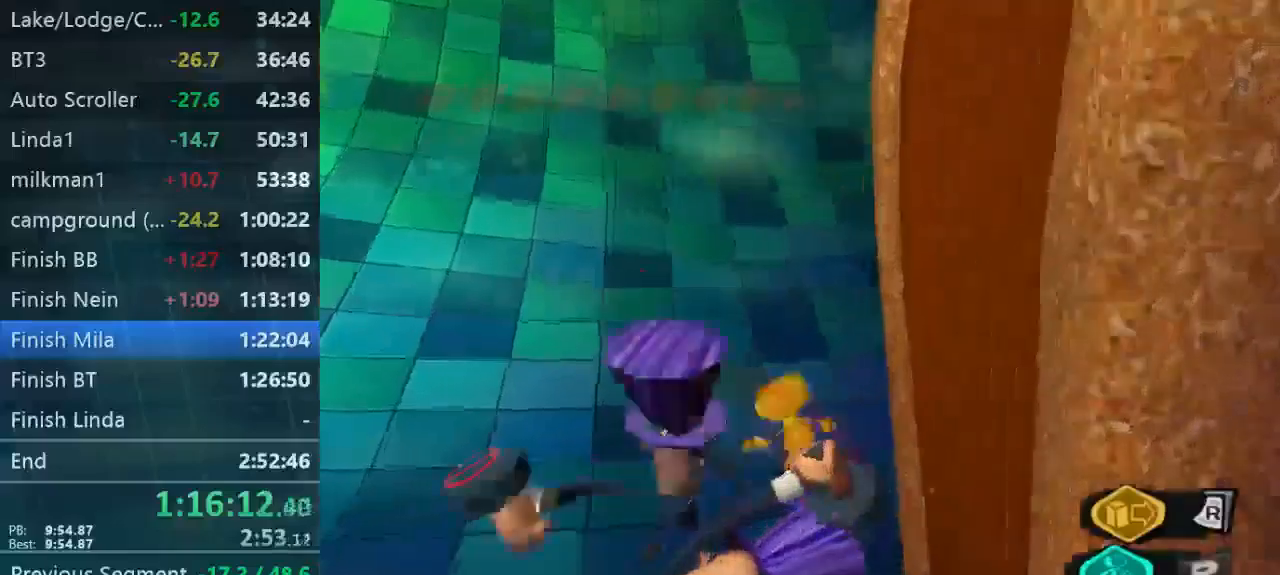
{"dt_ms": 500, "buttons": [], "left_stick": "up", "right_stick": "center", "button_events": []}
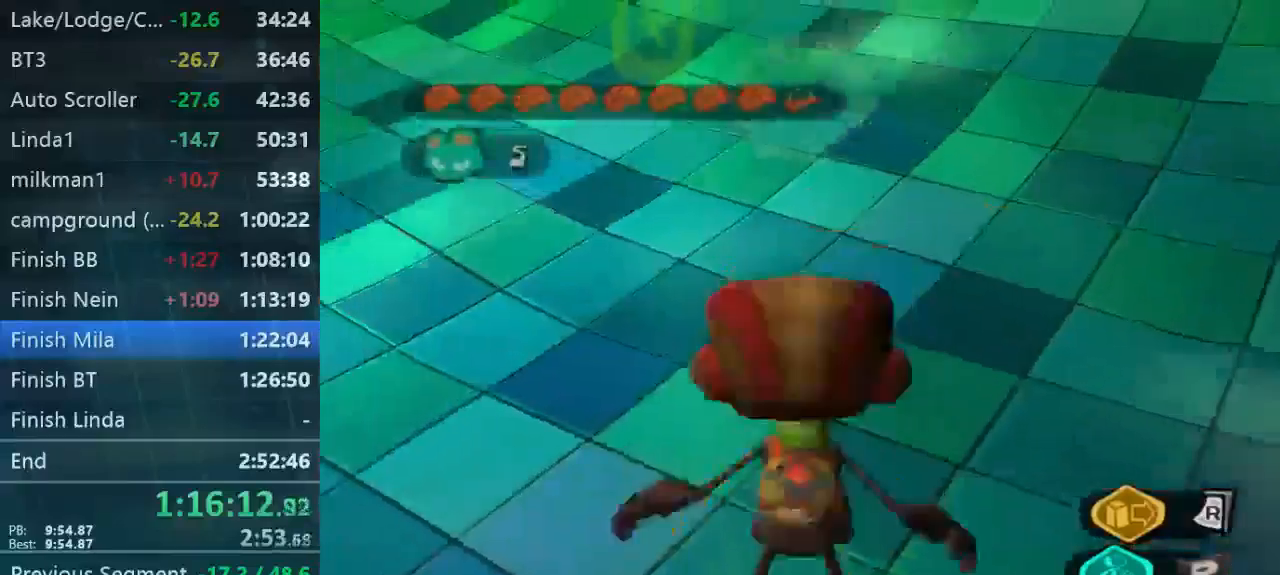
{"dt_ms": 500, "buttons": [], "left_stick": "up", "right_stick": "center", "button_events": []}
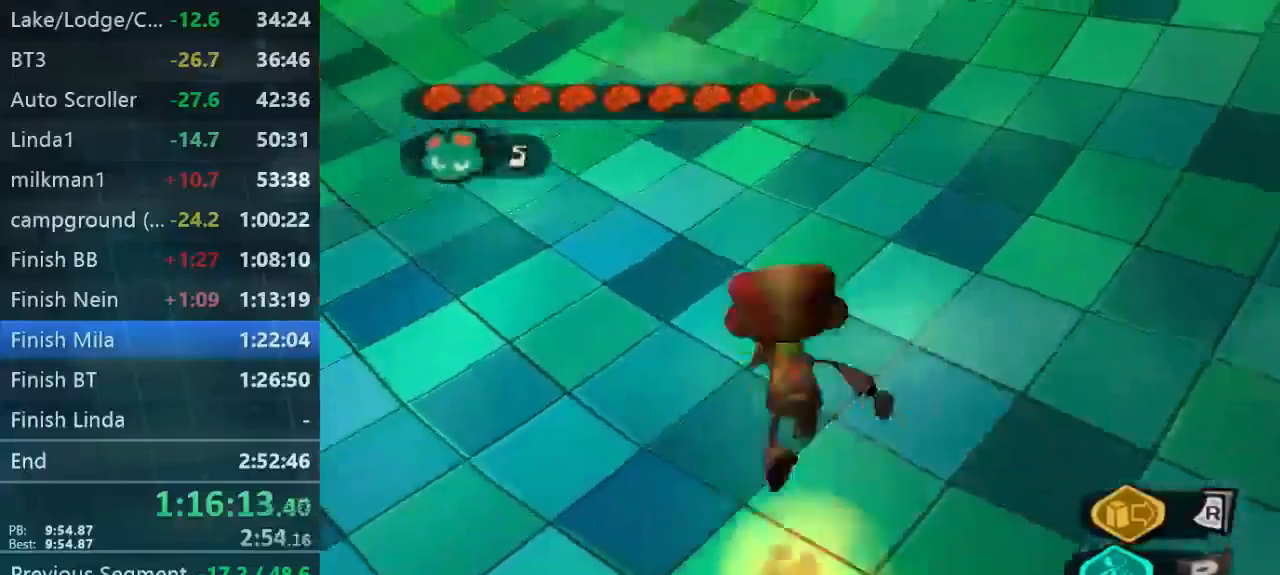
{"dt_ms": 500, "buttons": [], "left_stick": "up", "right_stick": "center", "button_events": []}
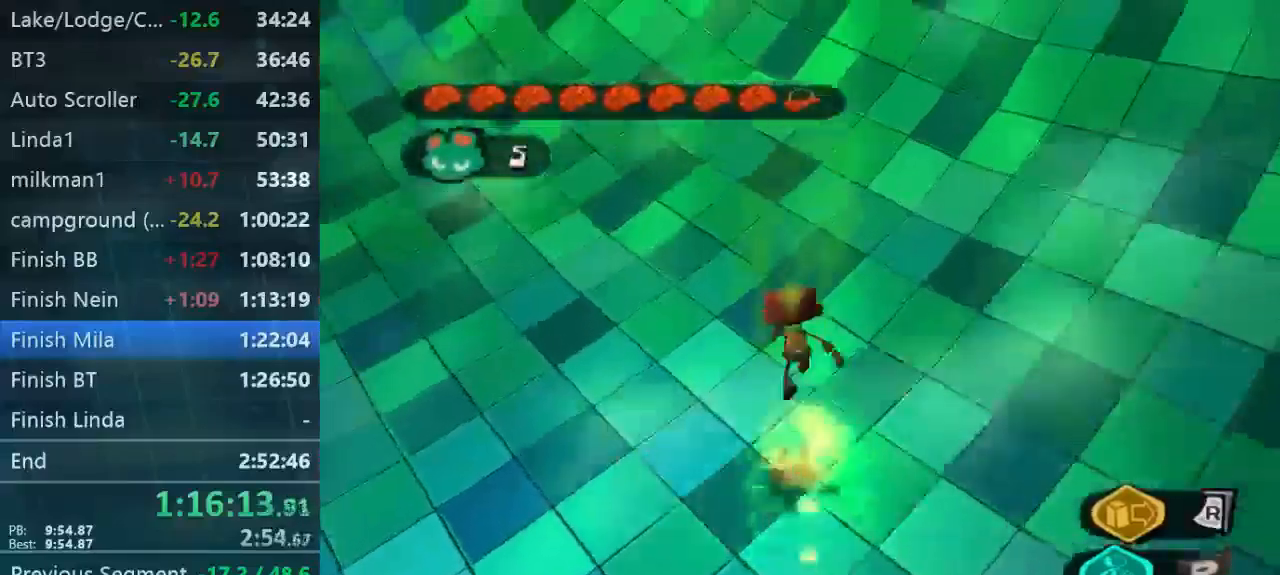
{"dt_ms": 500, "buttons": [], "left_stick": "up", "right_stick": "center", "button_events": []}
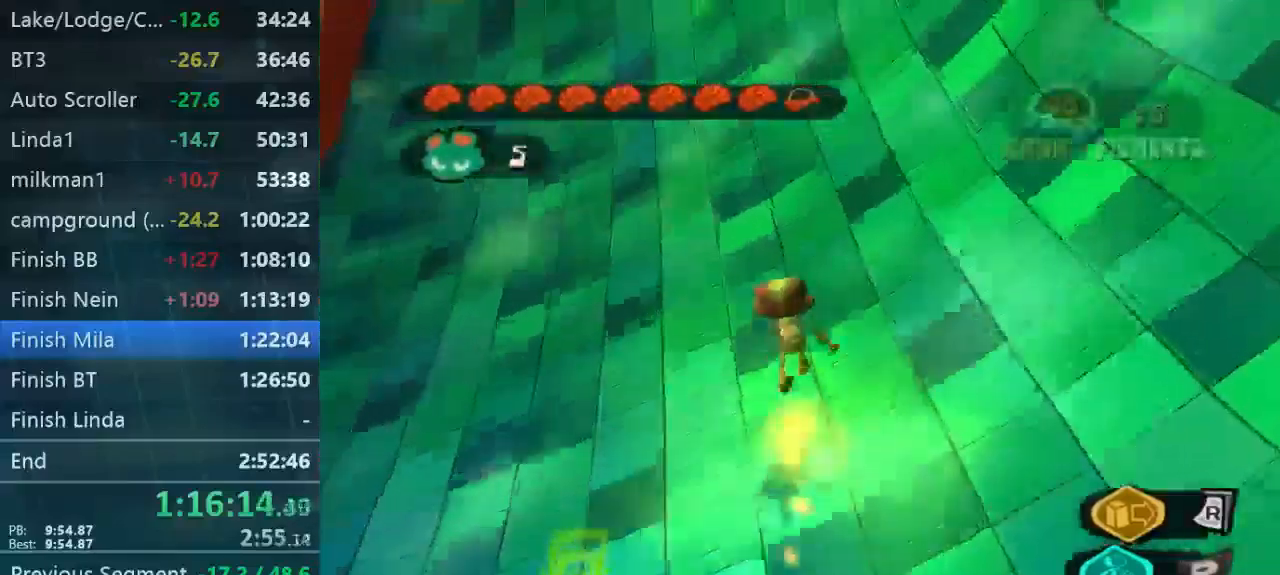
{"dt_ms": 500, "buttons": [], "left_stick": "up-right", "right_stick": "center", "button_events": []}
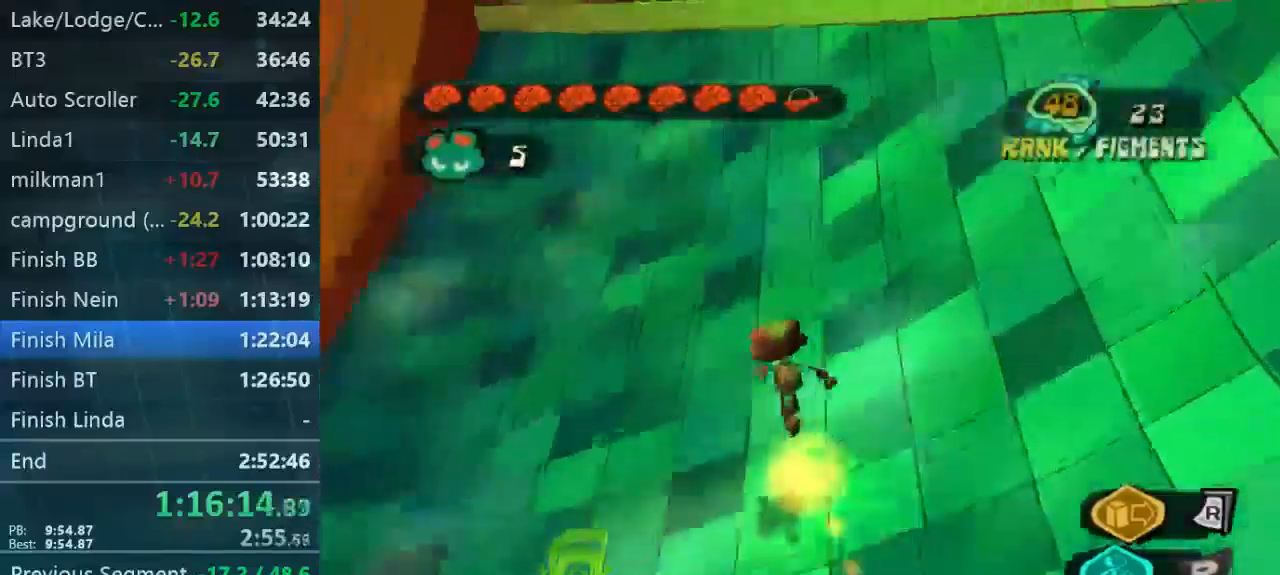
{"dt_ms": 500, "buttons": [], "left_stick": "right", "right_stick": "center", "button_events": []}
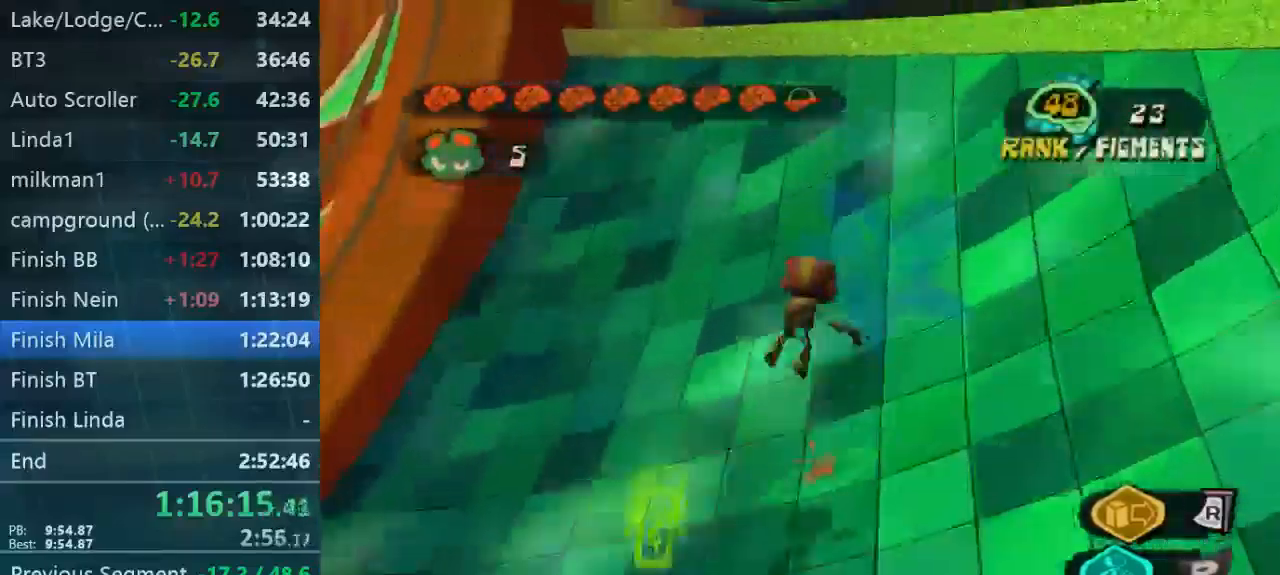
{"dt_ms": 500, "buttons": [], "left_stick": "up-right", "right_stick": "center", "button_events": []}
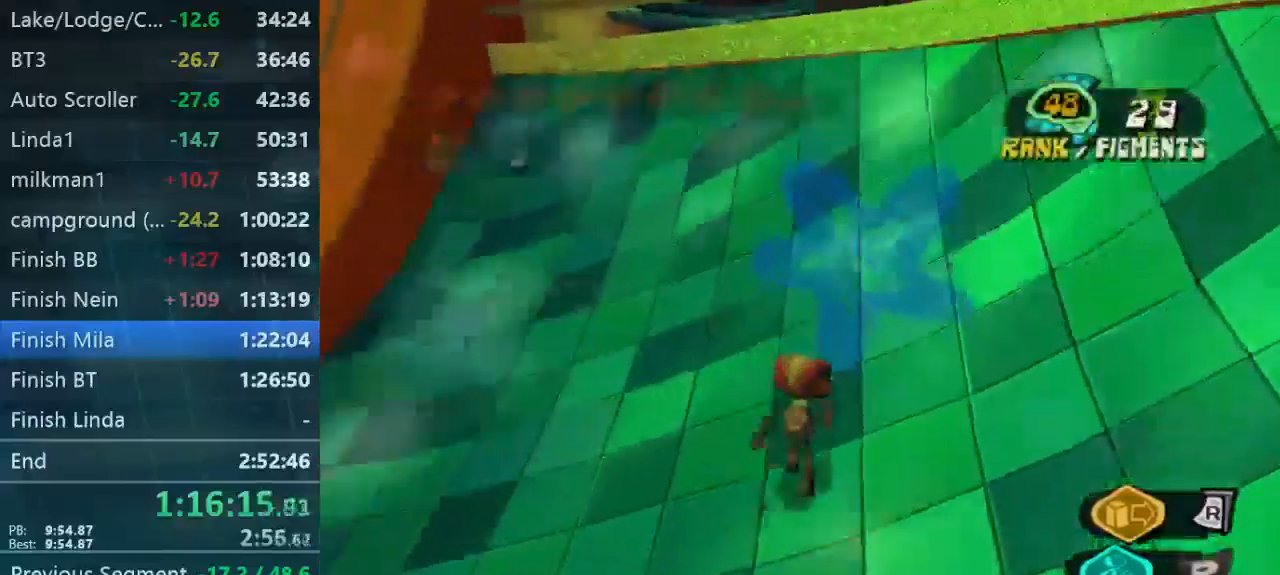
{"dt_ms": 500, "buttons": [], "left_stick": "up-right", "right_stick": "down-left", "button_events": []}
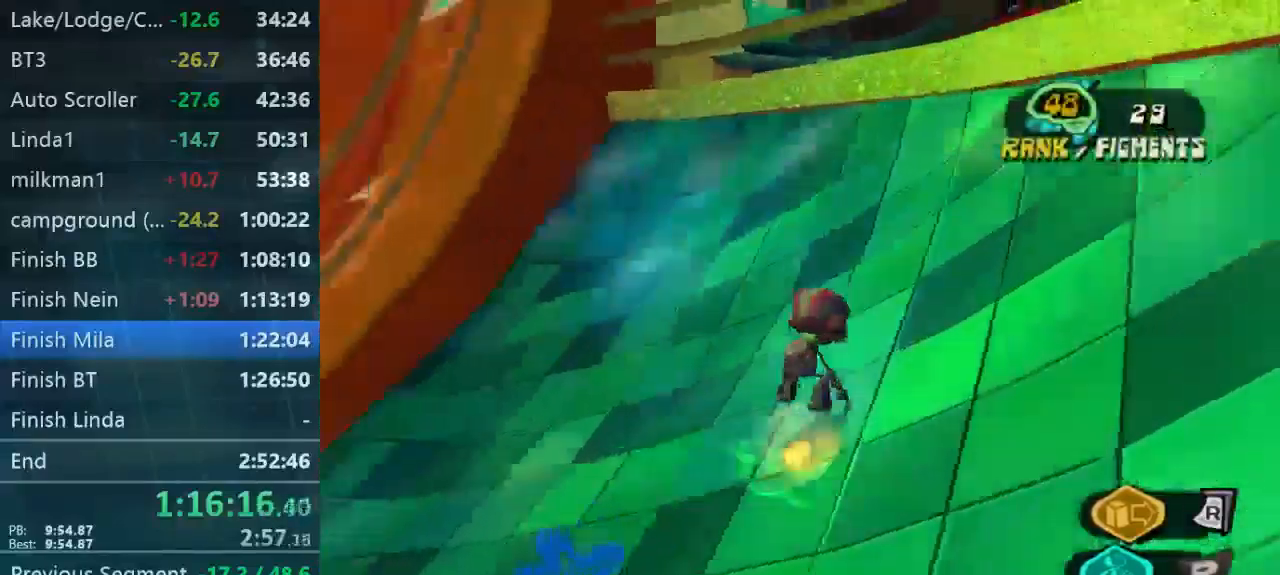
{"dt_ms": 1000, "buttons": [], "left_stick": "up", "right_stick": "center", "button_events": []}
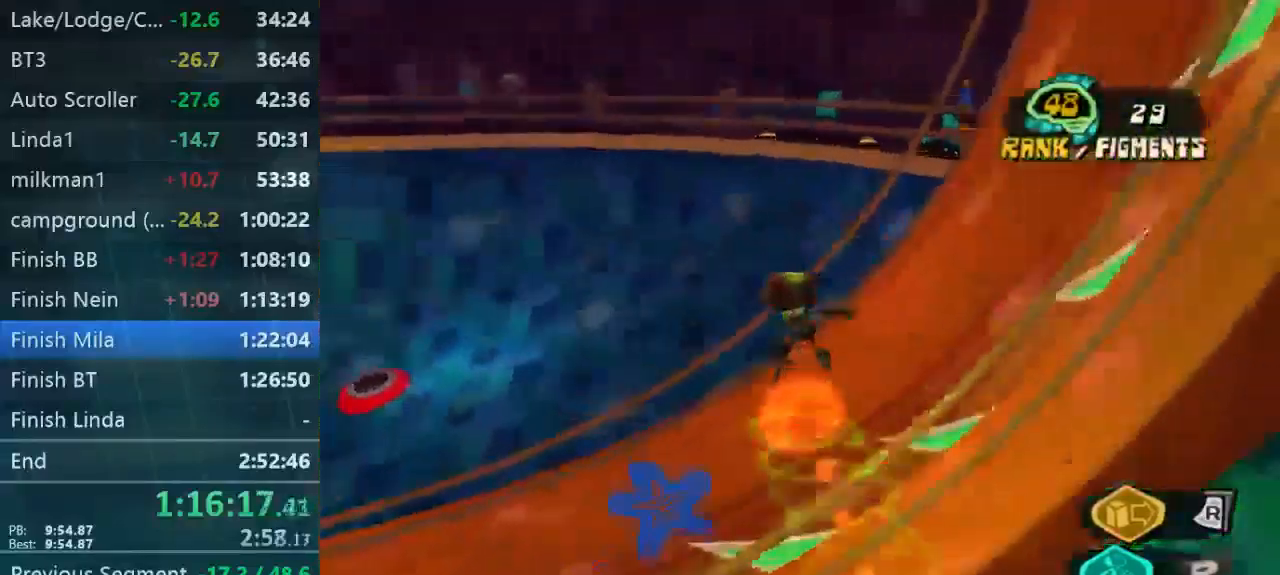
{"dt_ms": 467, "buttons": ["L2"], "left_stick": "up-right", "right_stick": "center", "button_events": [[367, "L2", "down"]]}
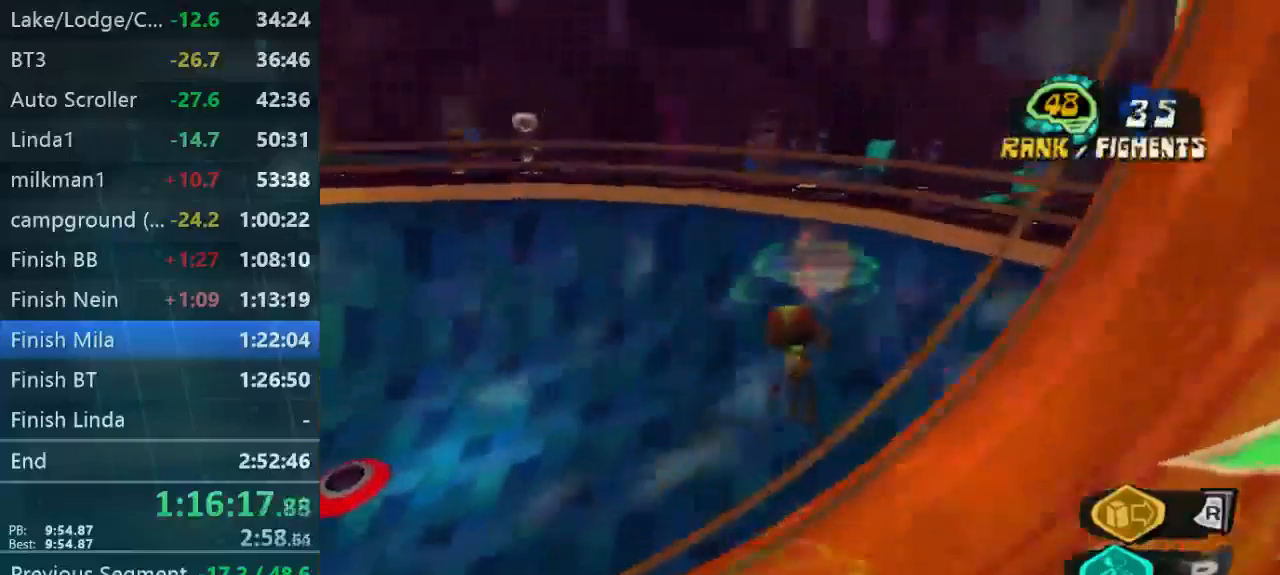
{"dt_ms": 500, "buttons": ["L2"], "left_stick": "up-right", "right_stick": "center", "button_events": []}
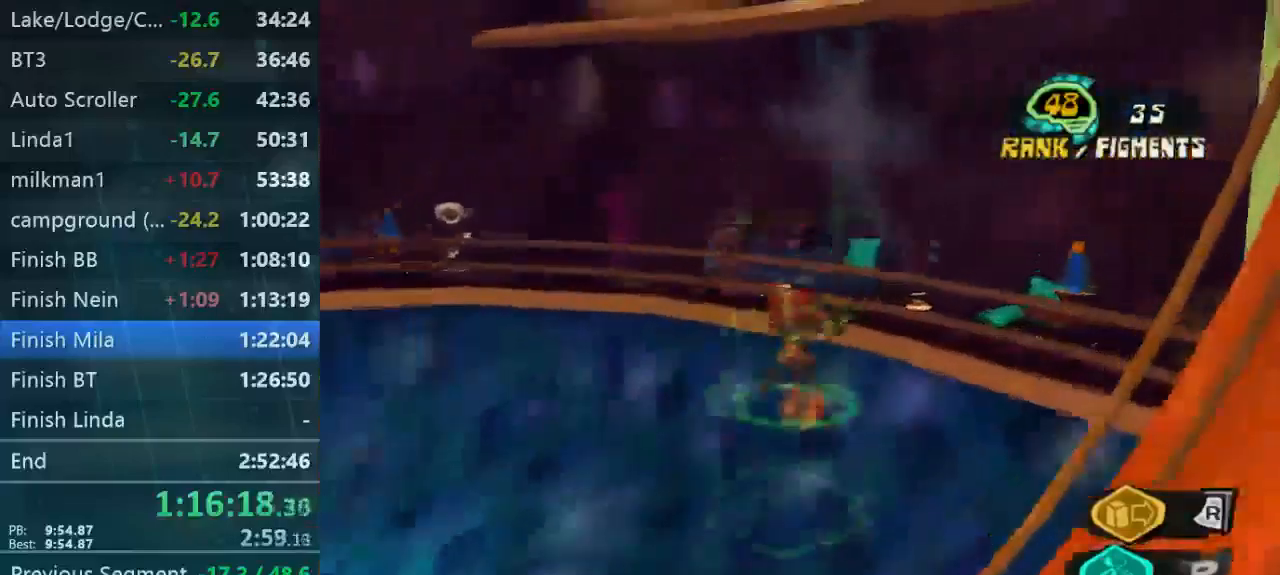
{"dt_ms": 500, "buttons": ["L2"], "left_stick": "up-right", "right_stick": "center", "button_events": []}
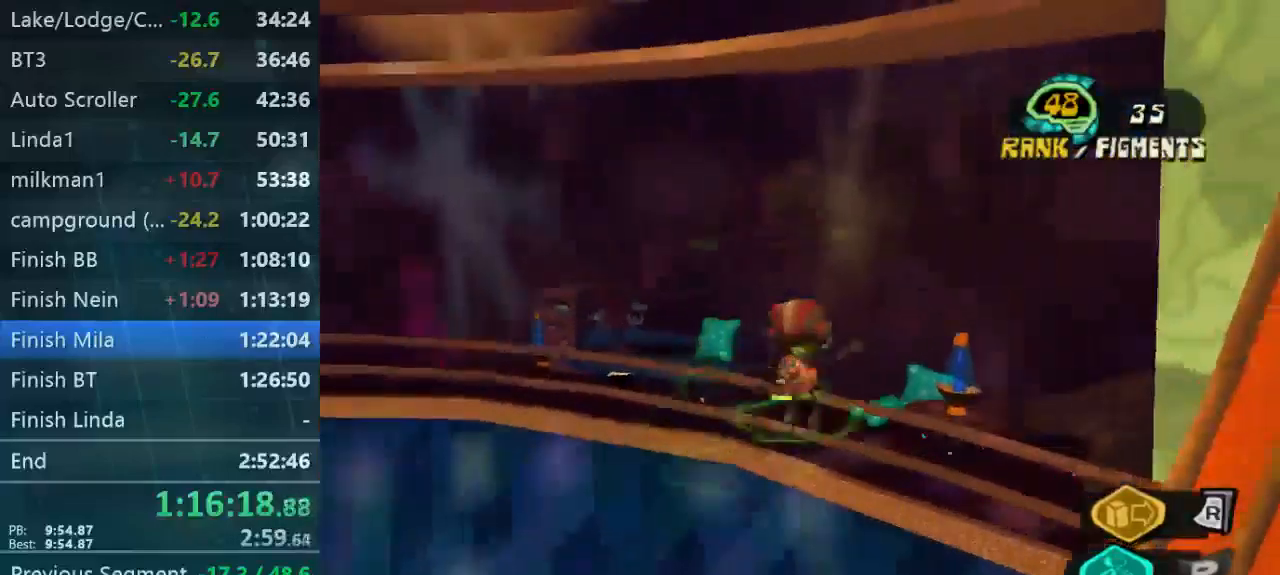
{"dt_ms": 500, "buttons": ["L2"], "left_stick": "up-right", "right_stick": "center", "button_events": []}
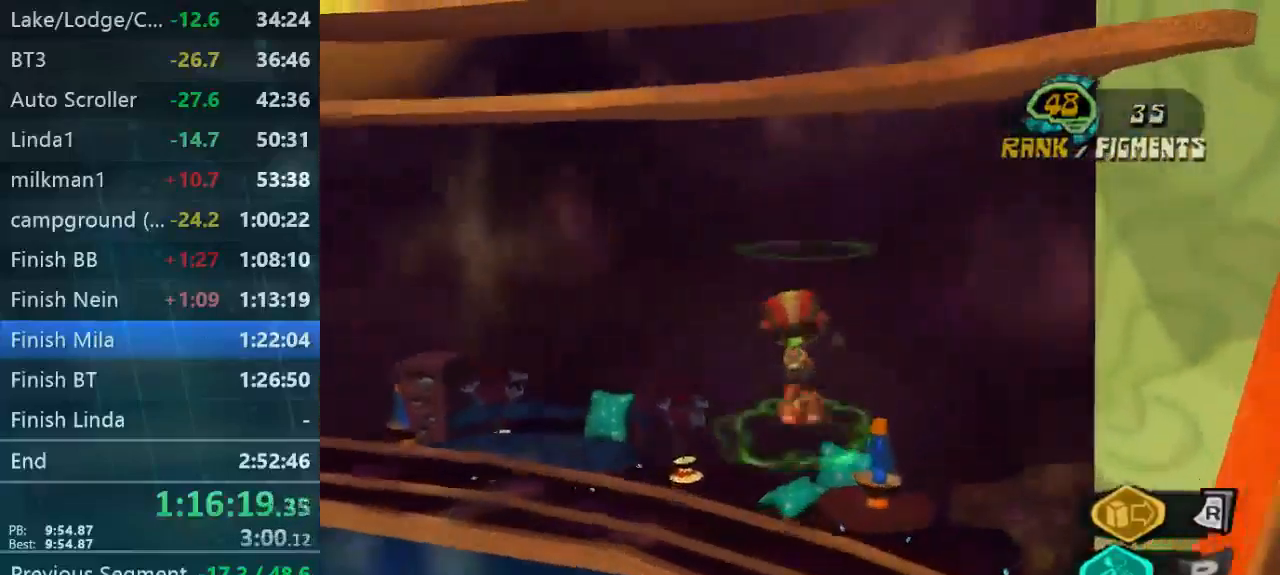
{"dt_ms": 500, "buttons": ["L2"], "left_stick": "up", "right_stick": "center", "button_events": []}
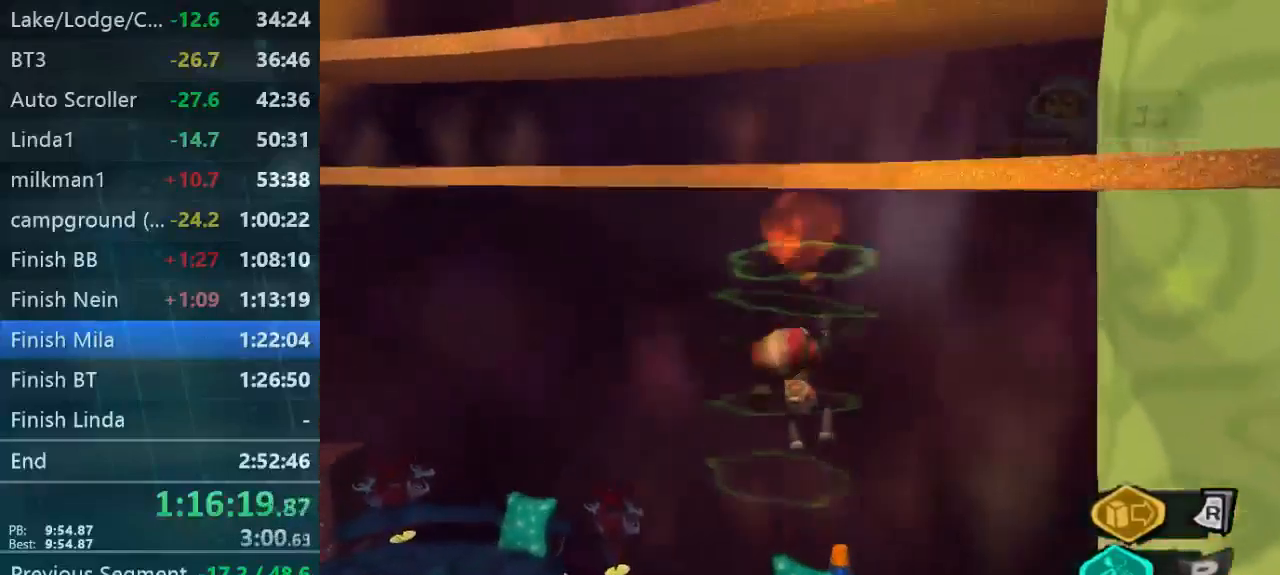
{"dt_ms": 500, "buttons": [], "left_stick": "up-right", "right_stick": "down-left", "button_events": [[67, "L2", "up"]]}
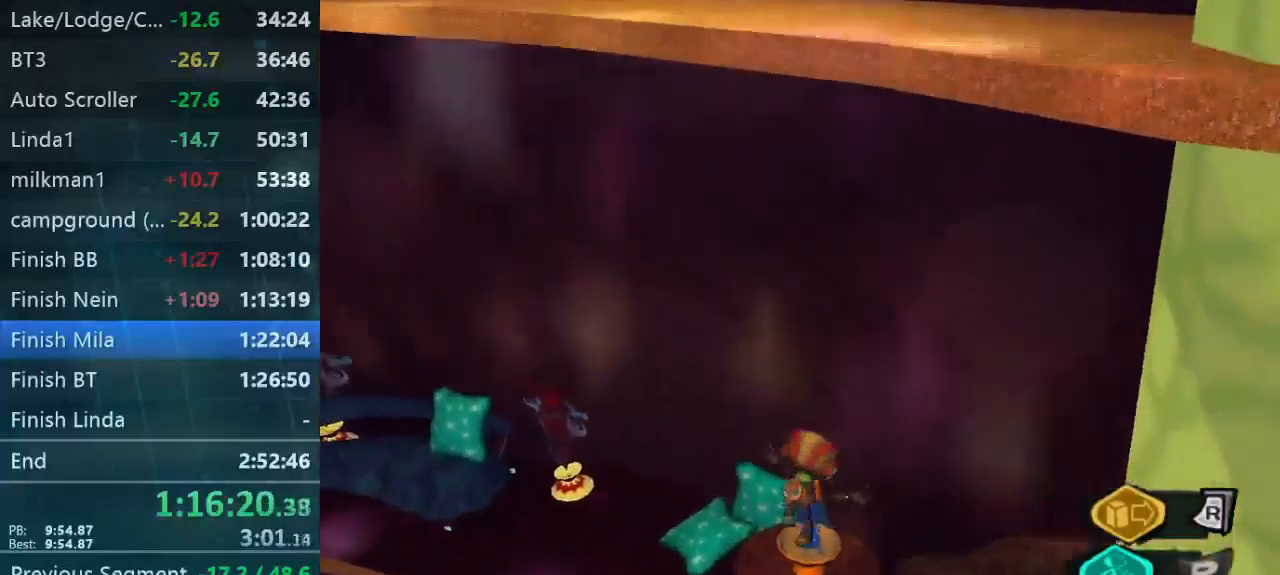
{"dt_ms": 1000, "buttons": [], "left_stick": "up", "right_stick": "center", "button_events": []}
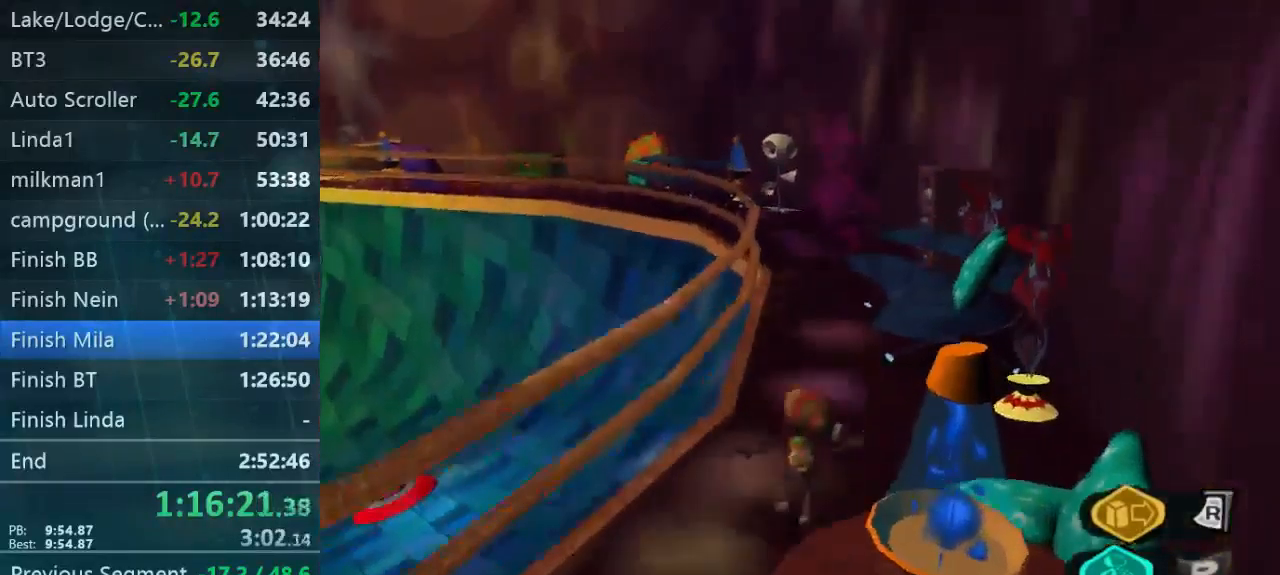
{"dt_ms": 500, "buttons": [], "left_stick": "up", "right_stick": "center", "button_events": []}